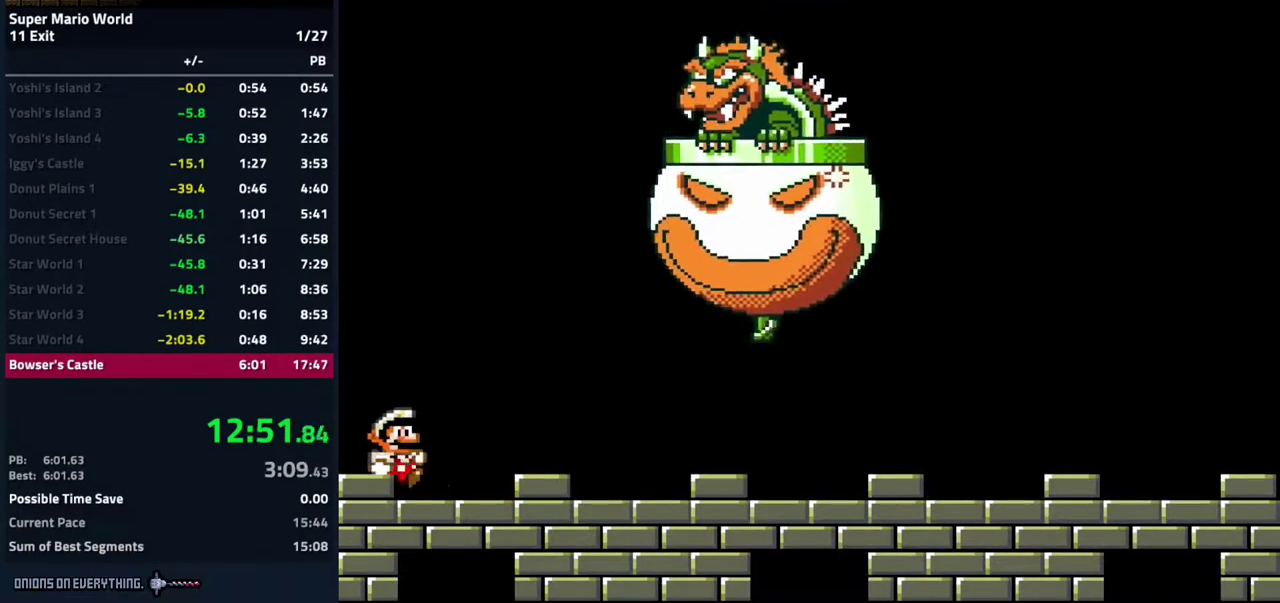
Gameplay with a controller (Nintendo layout); each line is a JSON object with the inputs held at the frame after it. "events" lists button and stick changes between this image and that frame as [ms after this image, input, new state], when the widget could be followed in between. Not read: L3 R3.
{"buttons": ["Y", "DPAD_RIGHT"], "events": []}
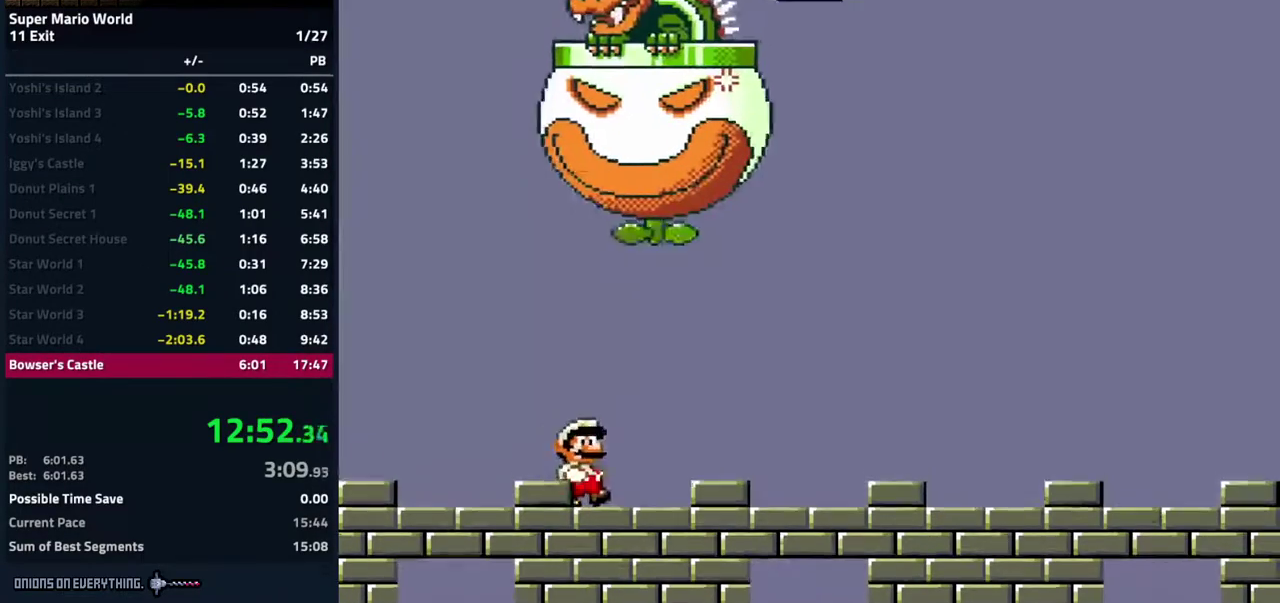
{"buttons": ["Y", "DPAD_RIGHT"], "events": []}
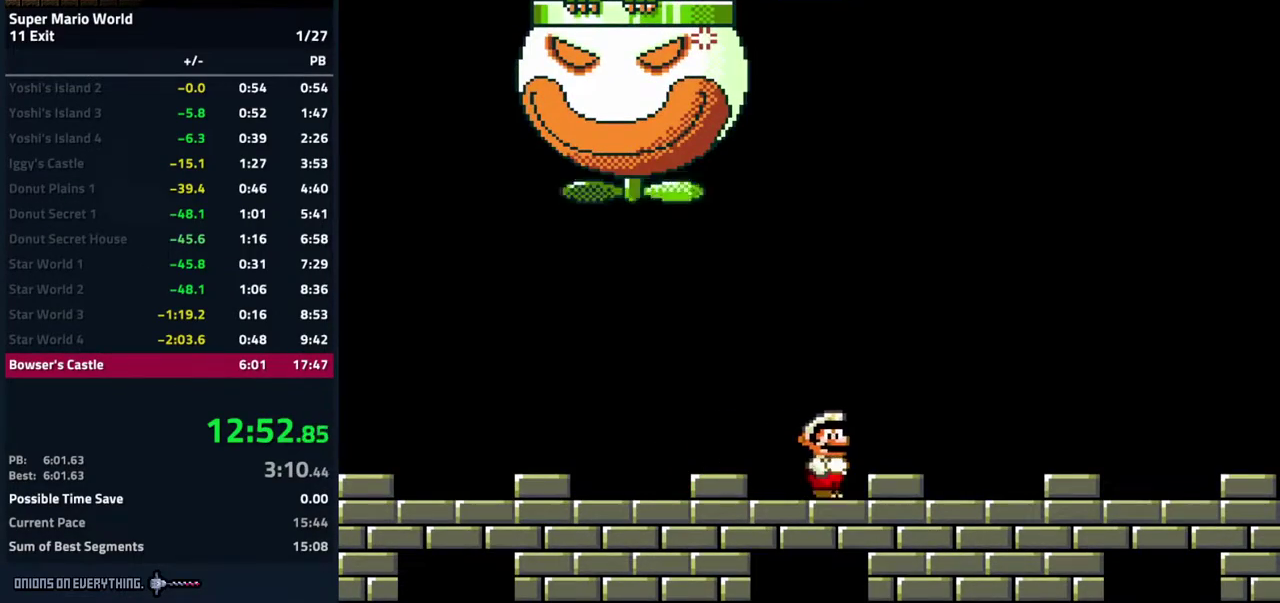
{"buttons": ["Y"], "events": [[67, "DPAD_RIGHT", "up"], [217, "DPAD_LEFT", "down"], [350, "DPAD_LEFT", "up"]]}
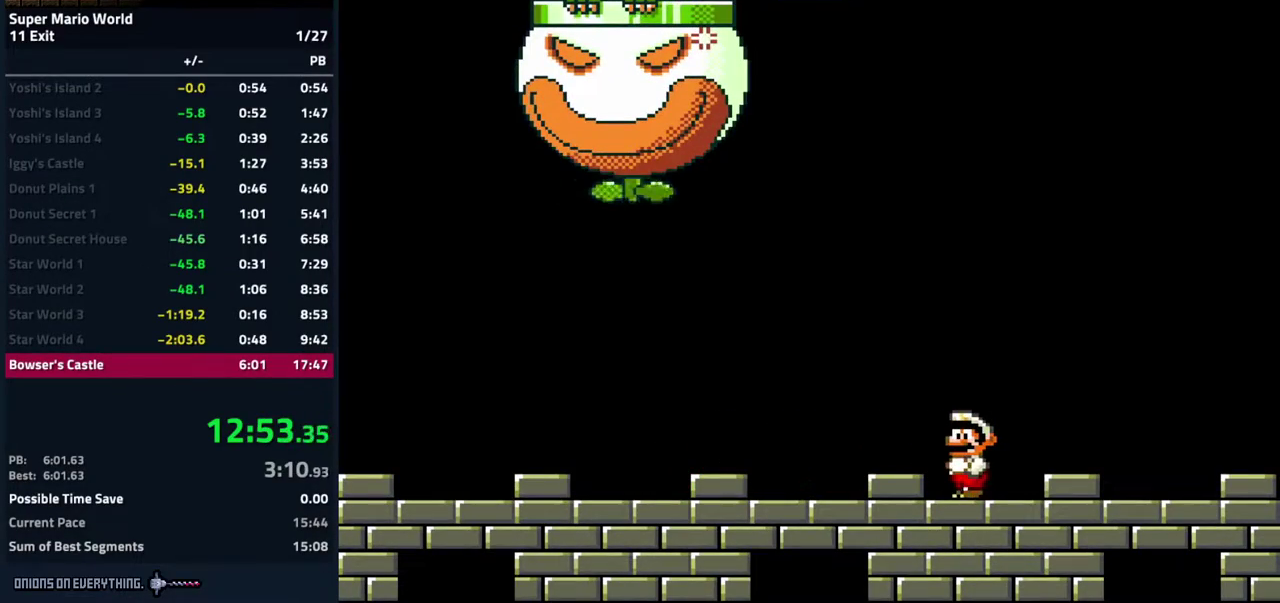
{"buttons": ["Y"], "events": [[183, "DPAD_LEFT", "down"], [367, "DPAD_LEFT", "up"]]}
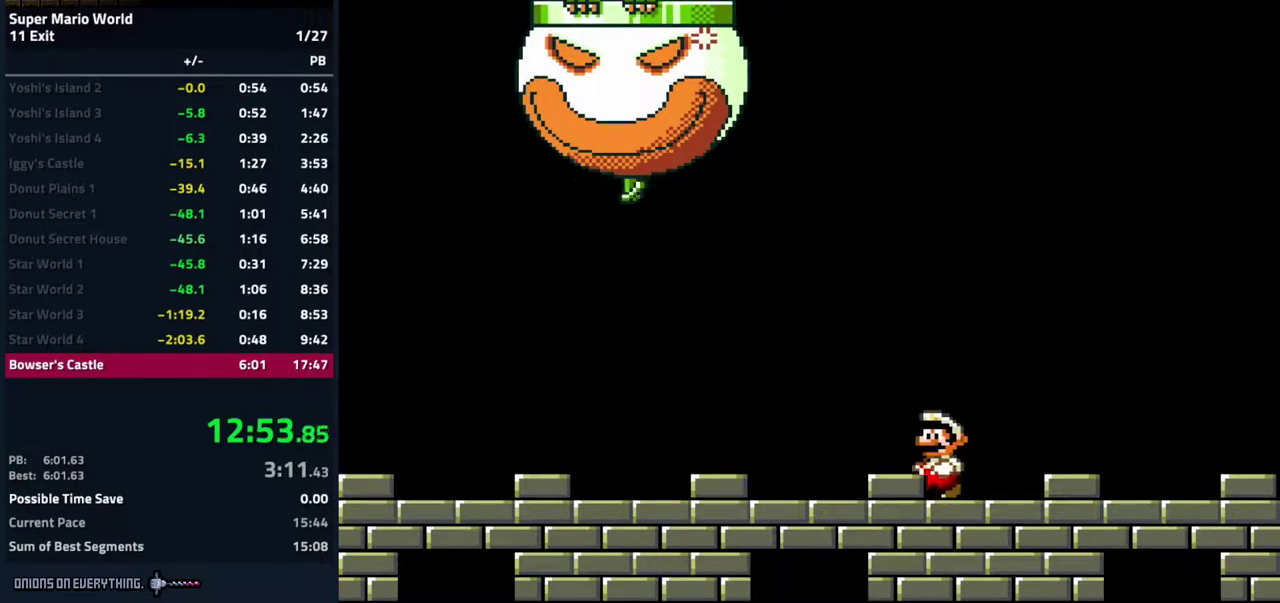
{"buttons": ["Y"], "events": []}
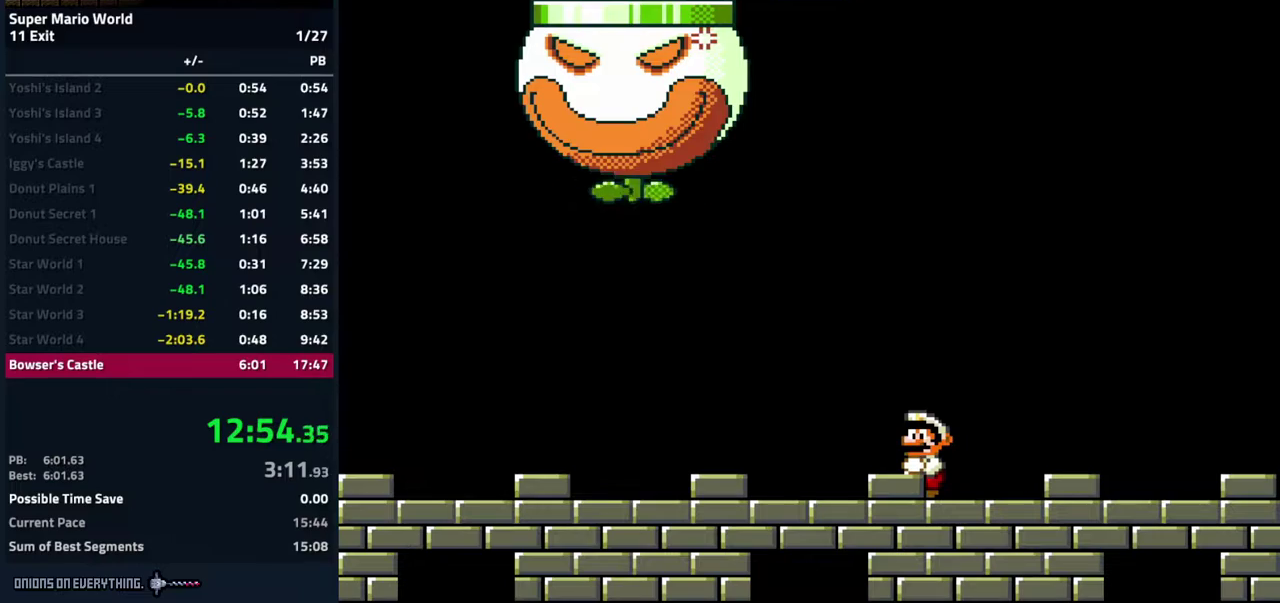
{"buttons": ["Y", "DPAD_RIGHT"], "events": [[467, "DPAD_RIGHT", "down"]]}
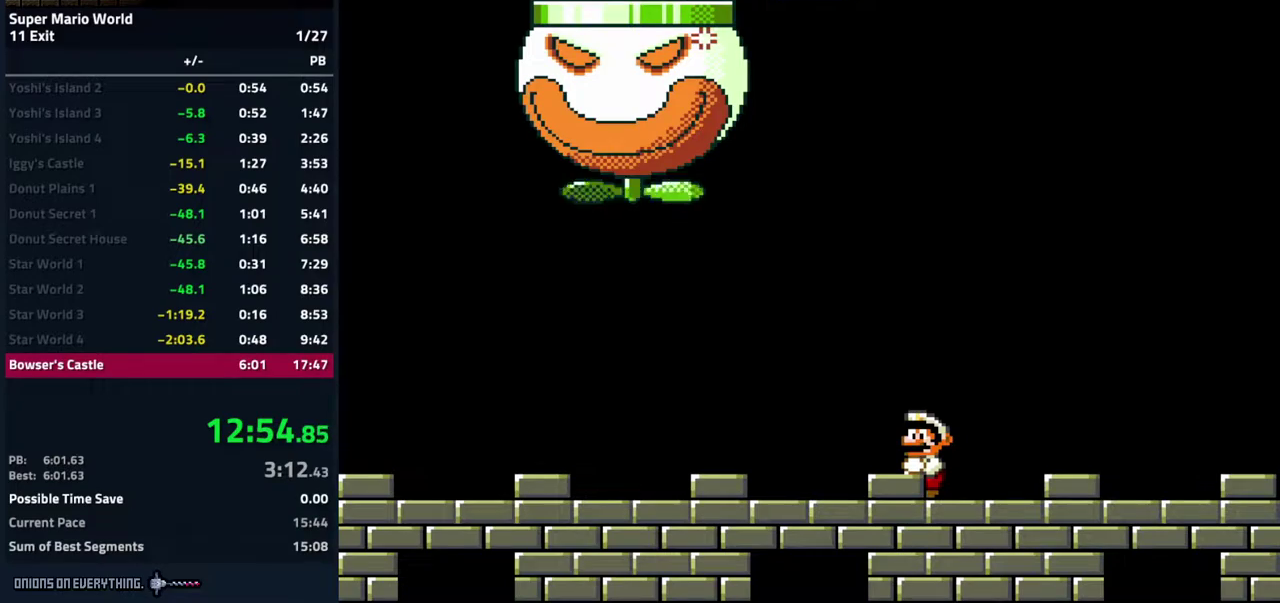
{"buttons": ["Y"], "events": [[100, "DPAD_RIGHT", "up"]]}
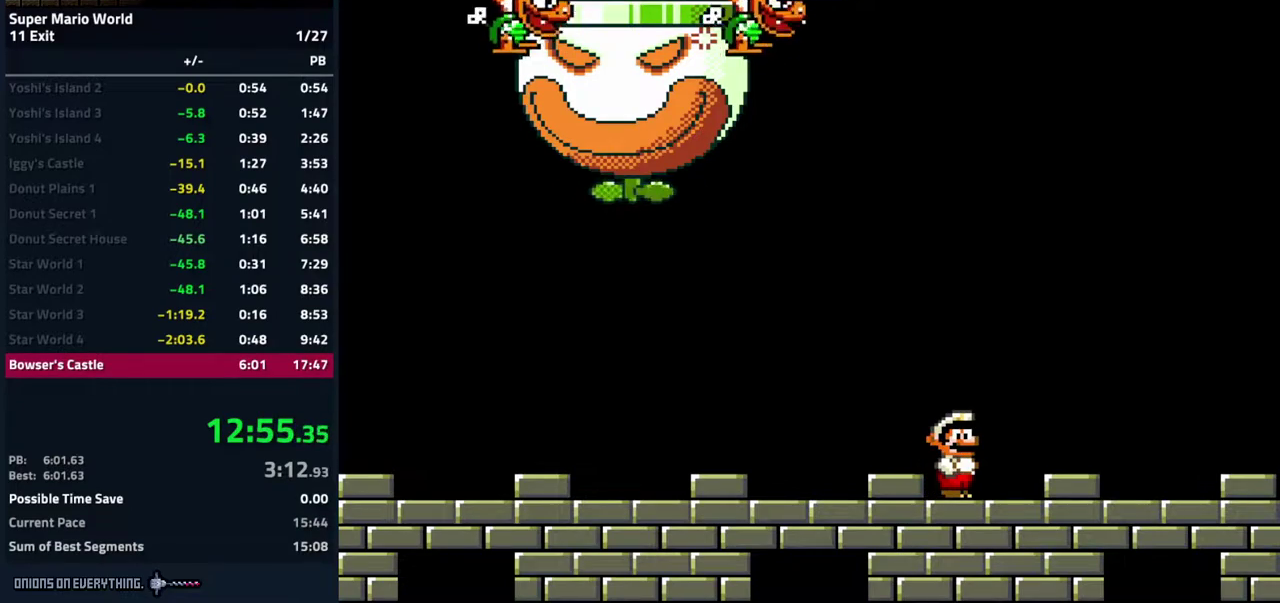
{"buttons": ["Y"], "events": [[167, "B", "down"], [183, "DPAD_LEFT", "down"], [333, "B", "up"], [467, "DPAD_LEFT", "up"]]}
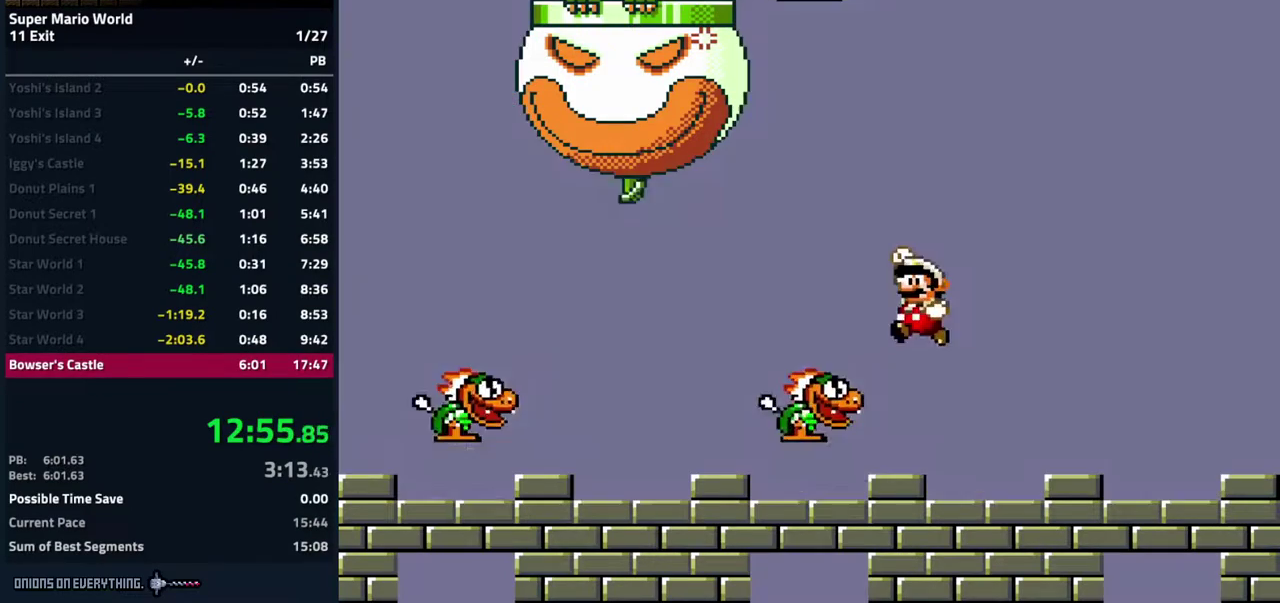
{"buttons": ["Y", "DPAD_LEFT"], "events": [[67, "DPAD_RIGHT", "down"], [133, "DPAD_RIGHT", "up"], [367, "DPAD_LEFT", "down"]]}
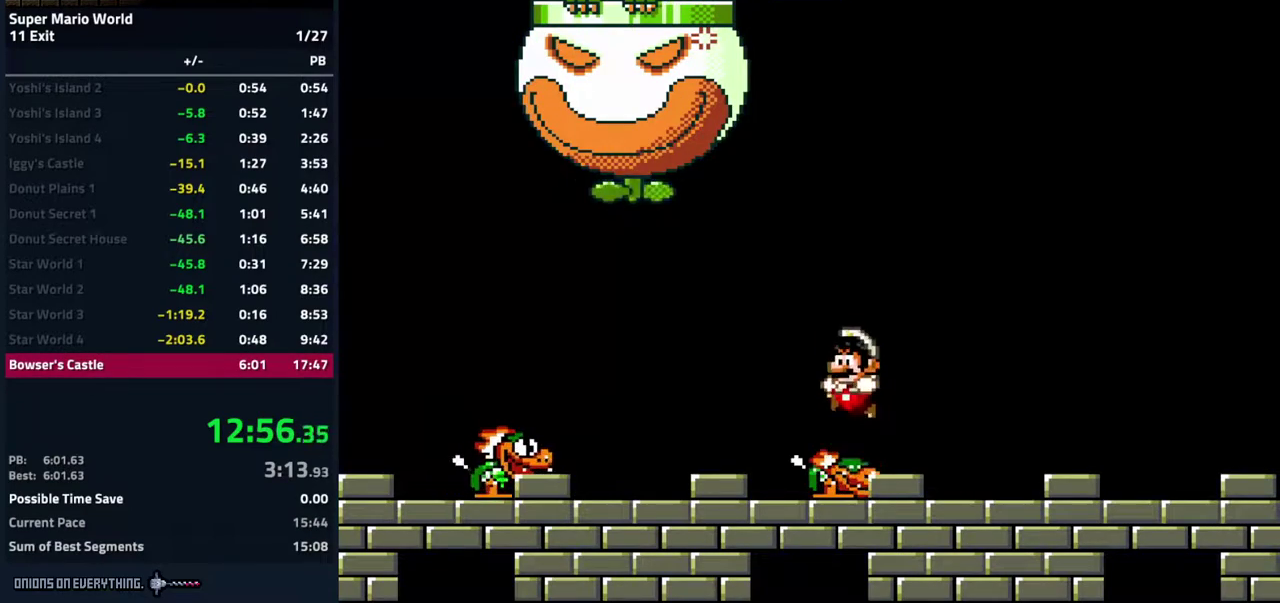
{"buttons": ["Y", "DPAD_LEFT"], "events": [[17, "DPAD_LEFT", "up"], [83, "DPAD_RIGHT", "down"], [350, "DPAD_RIGHT", "up"], [433, "DPAD_LEFT", "down"]]}
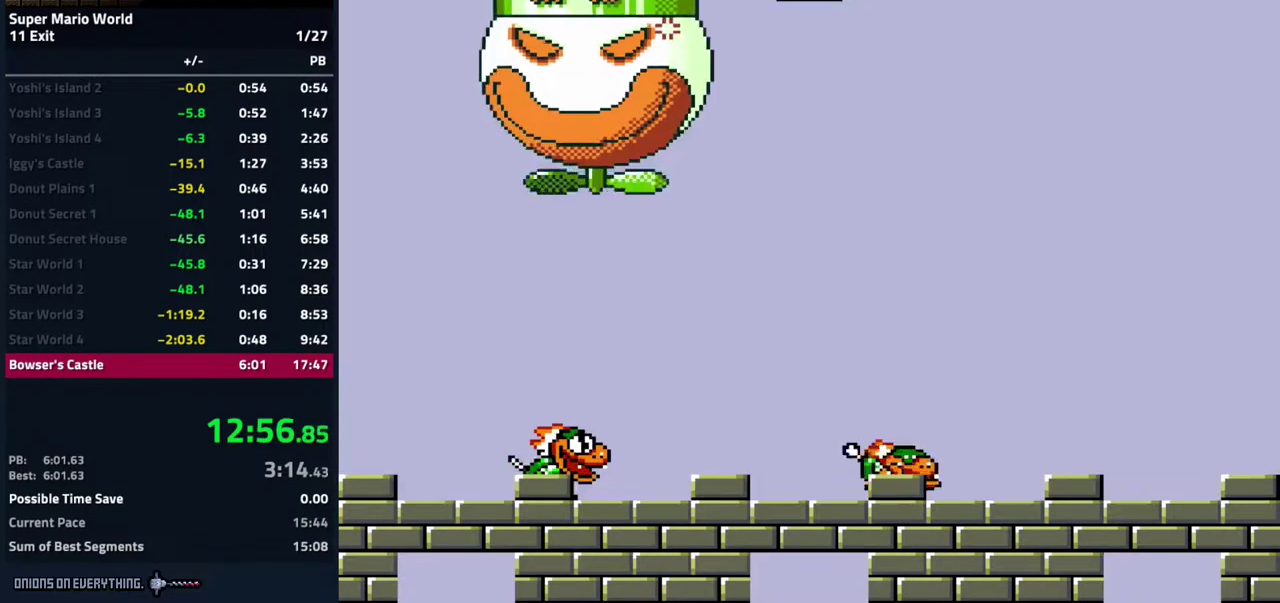
{"buttons": ["Y"], "events": [[83, "DPAD_LEFT", "up"]]}
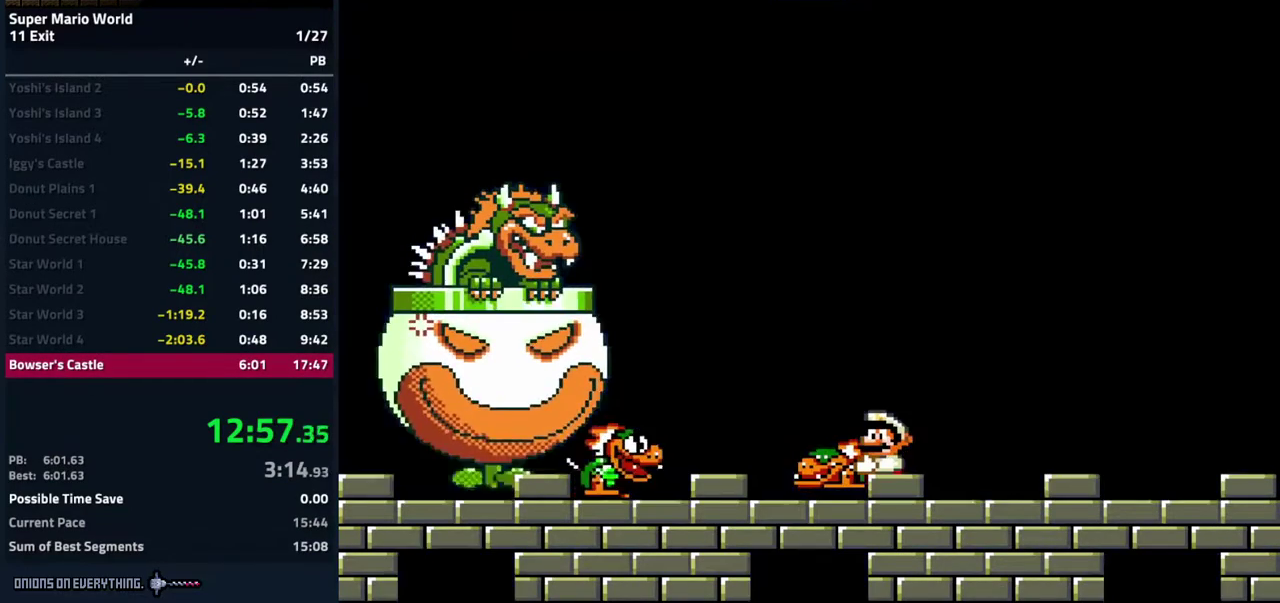
{"buttons": ["DPAD_RIGHT"], "events": [[33, "B", "down"], [100, "DPAD_UP", "down"], [233, "B", "up"], [267, "Y", "up"], [333, "DPAD_RIGHT", "down"], [350, "DPAD_UP", "up"]]}
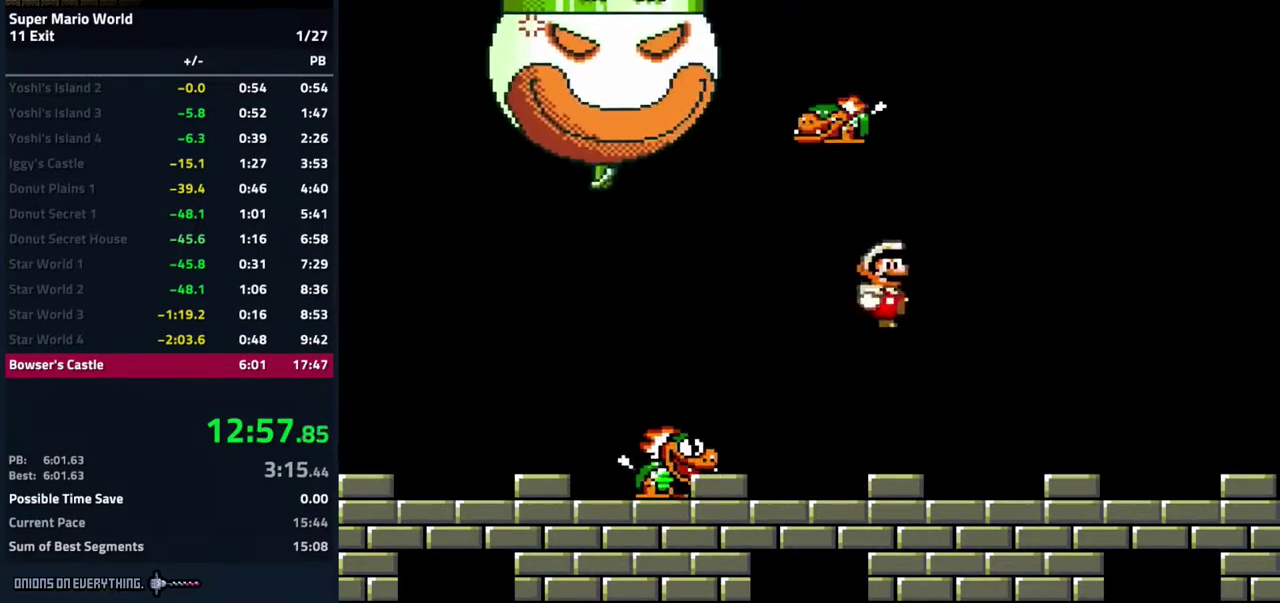
{"buttons": ["Y"], "events": [[33, "Y", "down"], [267, "DPAD_RIGHT", "up"], [383, "DPAD_LEFT", "down"], [483, "DPAD_LEFT", "up"]]}
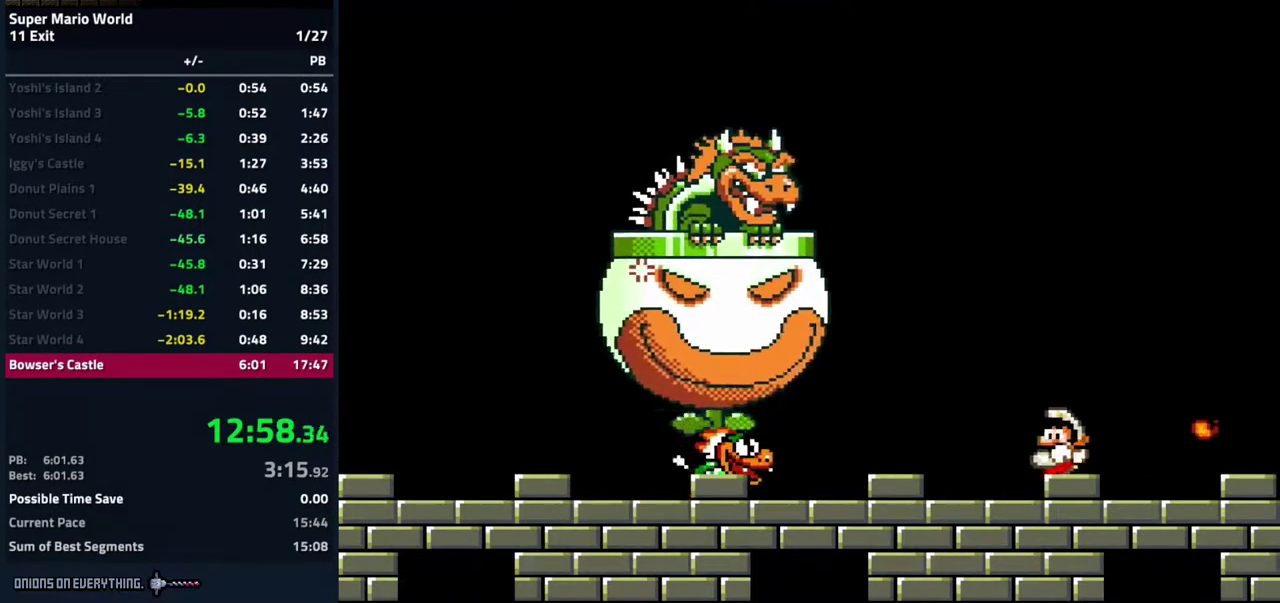
{"buttons": ["Y", "DPAD_LEFT"], "events": [[283, "DPAD_LEFT", "down"]]}
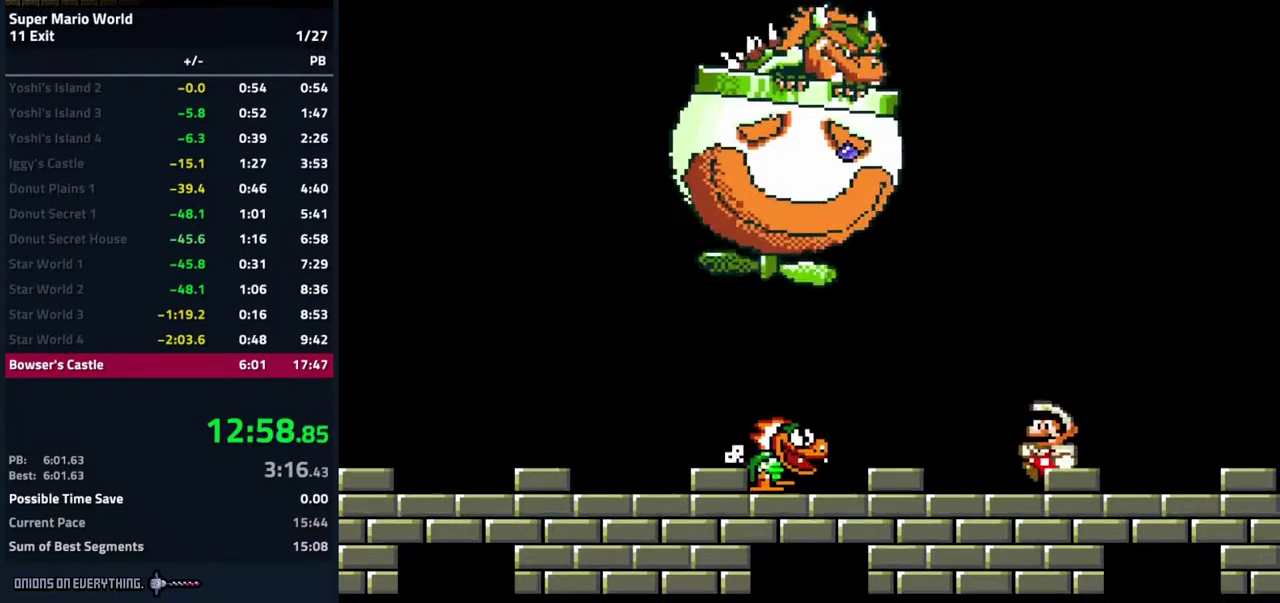
{"buttons": ["Y", "DPAD_RIGHT"], "events": [[83, "B", "down"], [150, "B", "up"], [317, "DPAD_LEFT", "up"], [400, "DPAD_RIGHT", "down"]]}
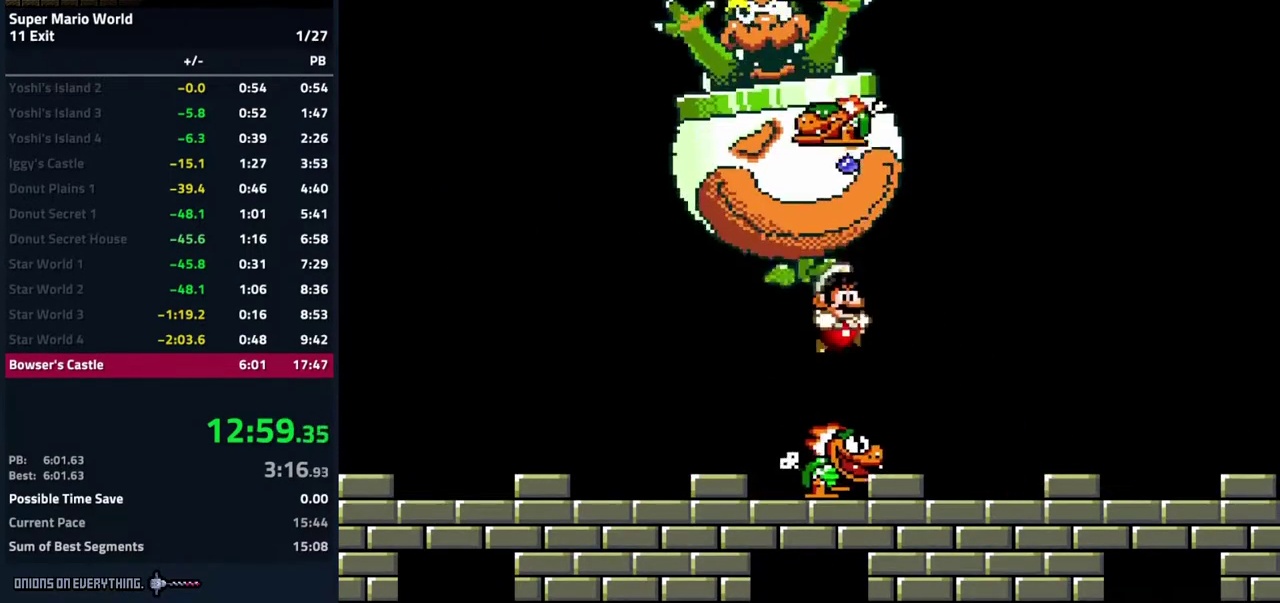
{"buttons": ["Y", "DPAD_RIGHT"], "events": [[83, "DPAD_RIGHT", "up"], [217, "DPAD_RIGHT", "down"]]}
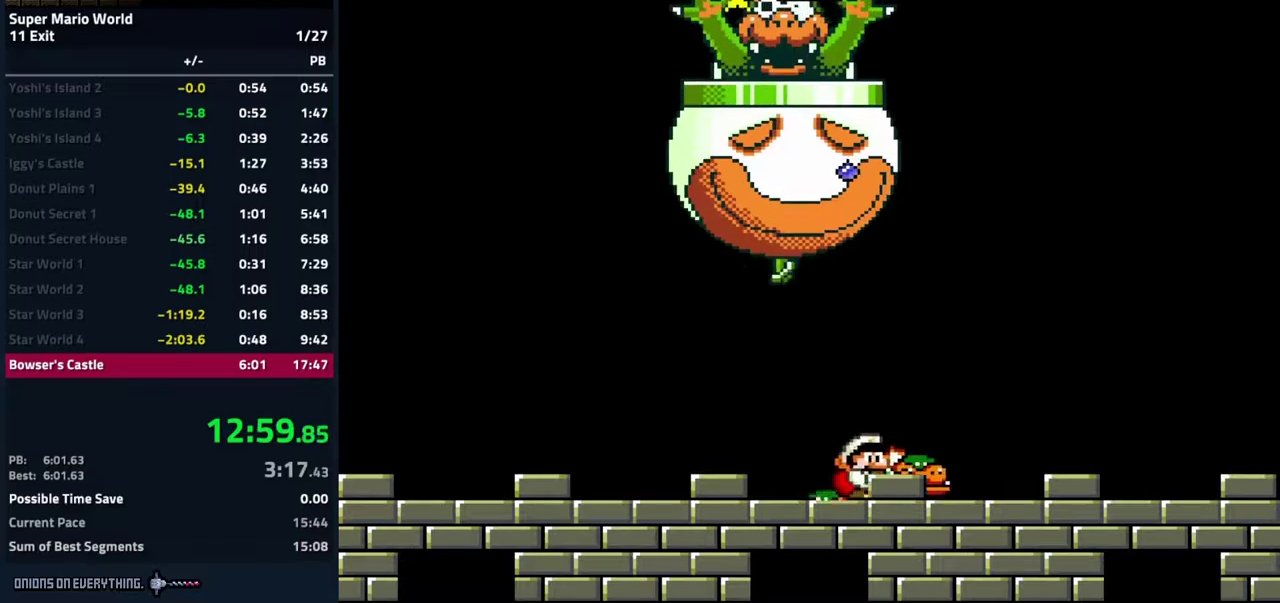
{"buttons": ["Y"], "events": [[417, "DPAD_RIGHT", "up"]]}
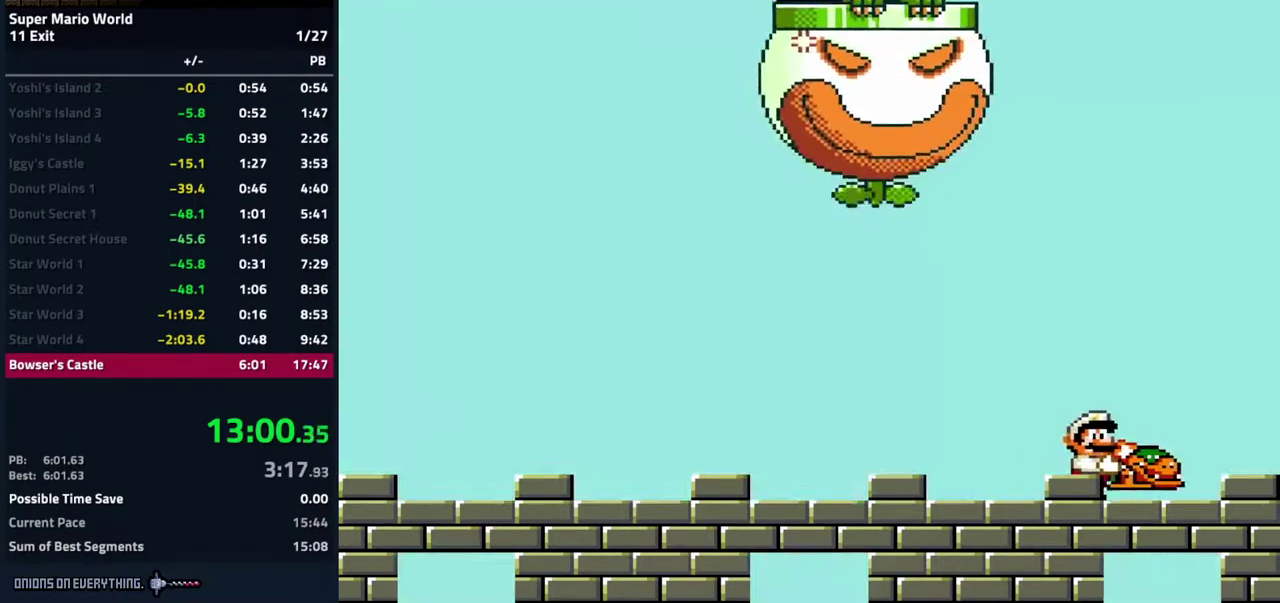
{"buttons": [], "events": [[83, "B", "down"], [167, "DPAD_UP", "down"], [283, "B", "up"], [350, "Y", "up"], [417, "DPAD_UP", "up"]]}
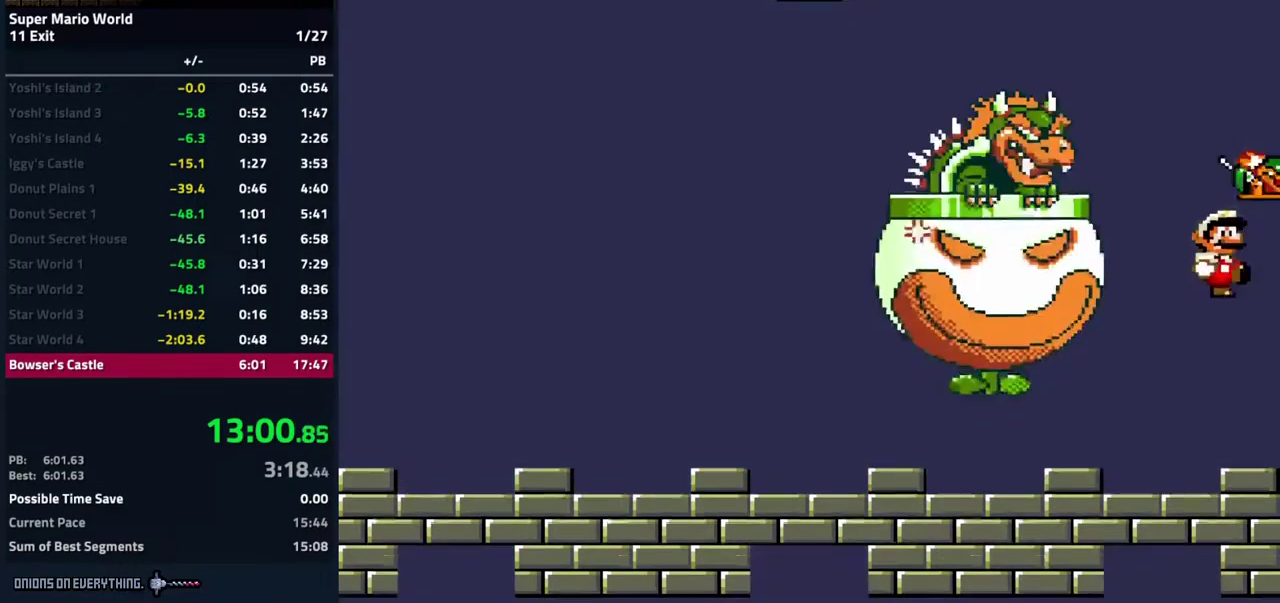
{"buttons": ["Y", "DPAD_LEFT"], "events": [[50, "DPAD_DOWN", "down"], [83, "DPAD_LEFT", "down"], [83, "Y", "down"], [150, "DPAD_DOWN", "up"]]}
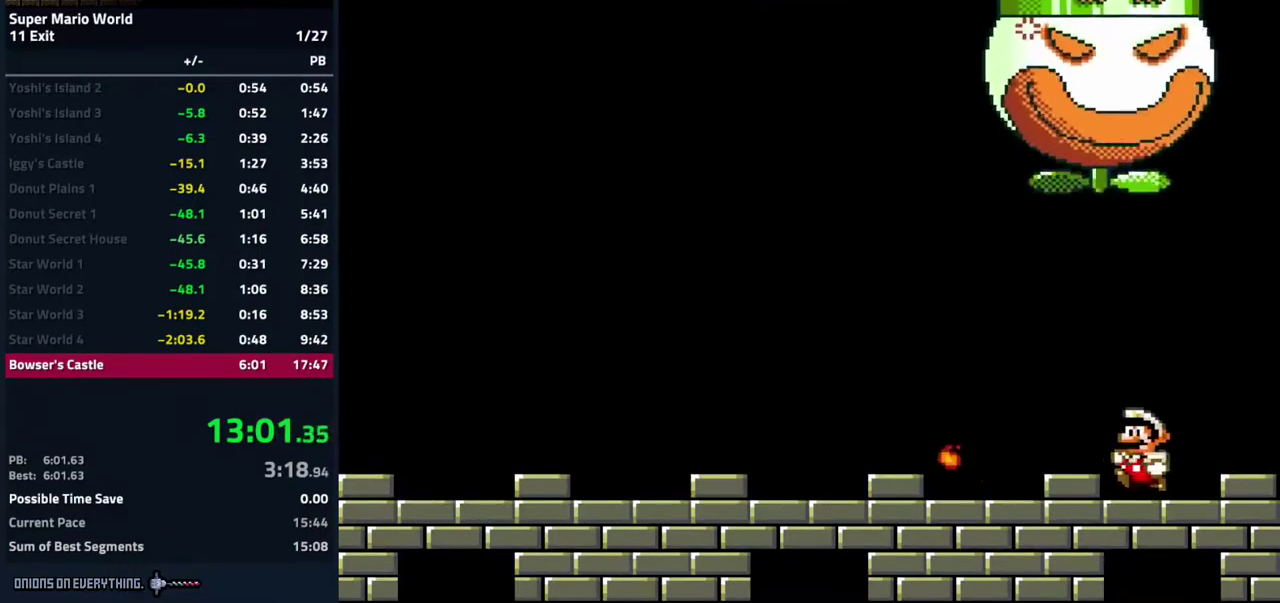
{"buttons": ["Y"], "events": [[483, "DPAD_LEFT", "up"]]}
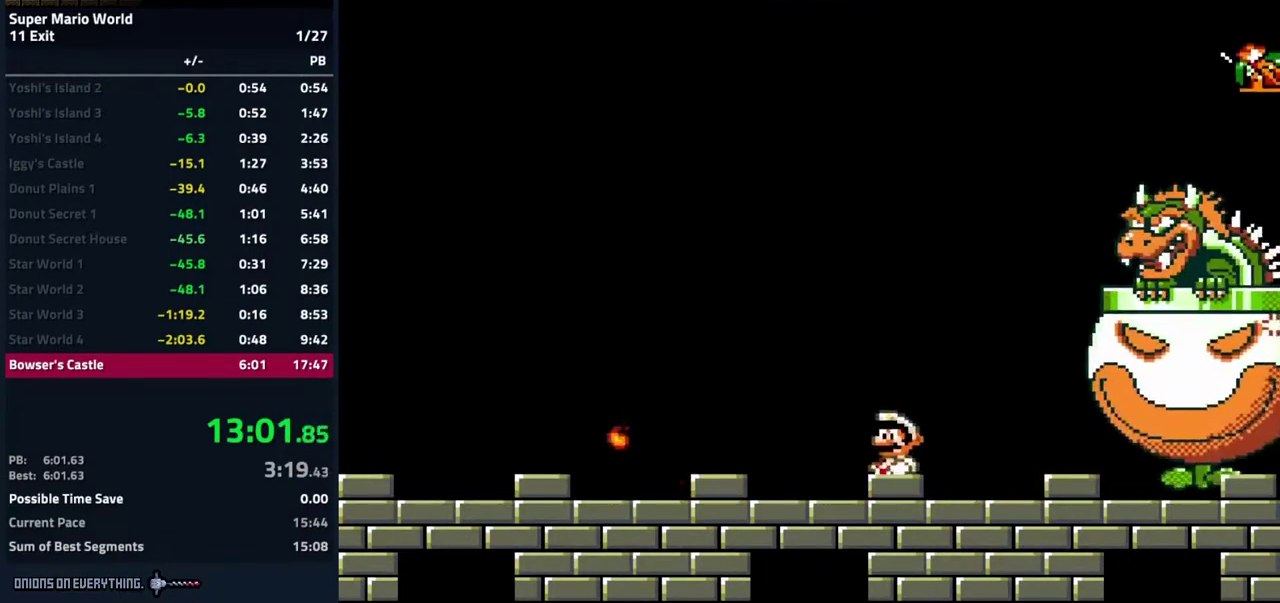
{"buttons": ["DPAD_RIGHT"], "events": [[317, "Y", "up"], [433, "DPAD_RIGHT", "down"]]}
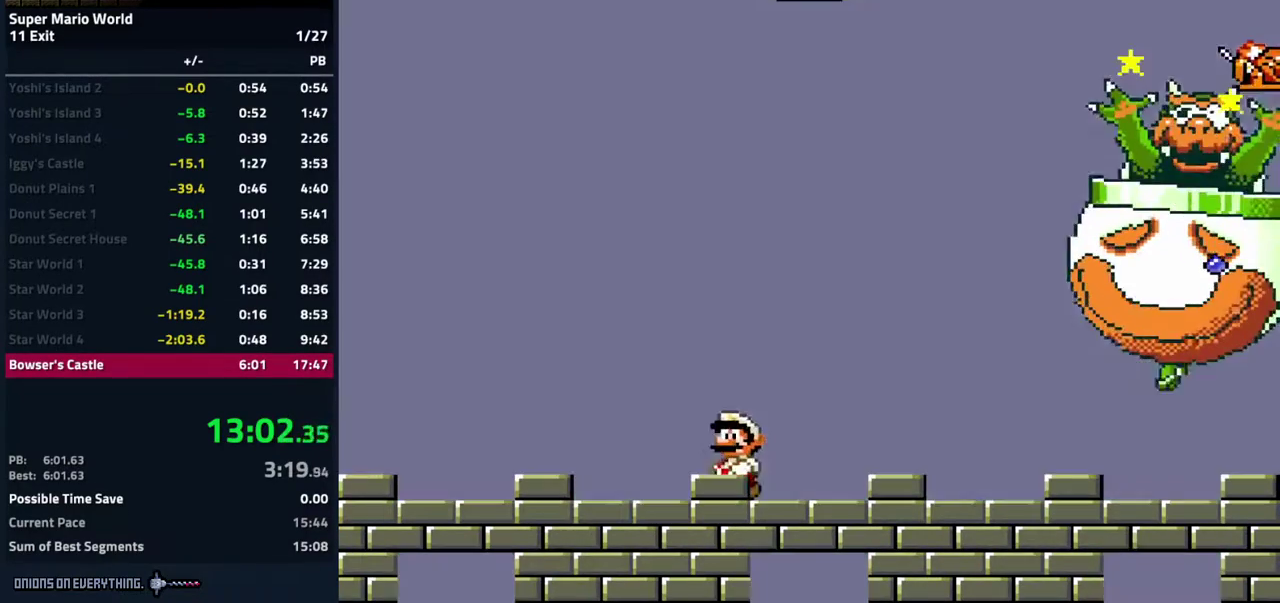
{"buttons": [], "events": [[83, "DPAD_RIGHT", "up"]]}